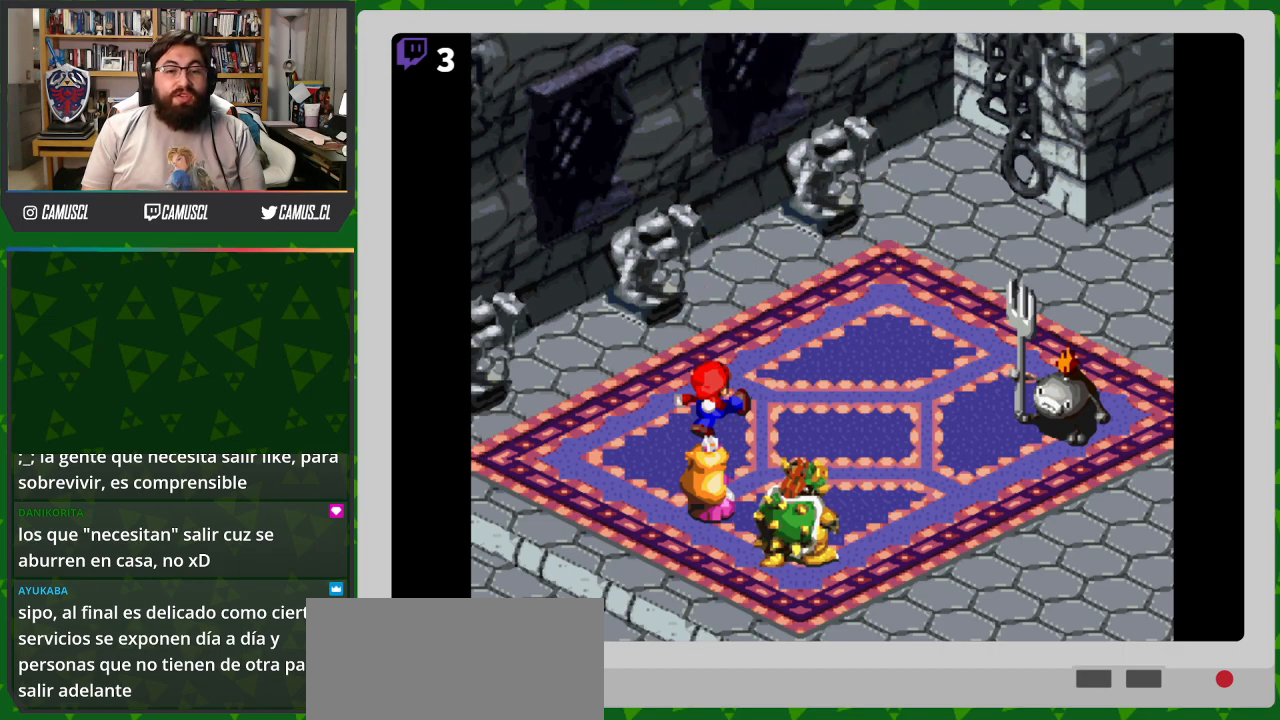
Gameplay with a controller (Nintendo layout); each line is a JSON object with the inputs held at the frame after it. "events" lists button and stick changes between this image and that frame as [ms after this image, input, new state], when the widget could be followed in between. Not read: L3 R1 R3.
{"buttons": [], "events": []}
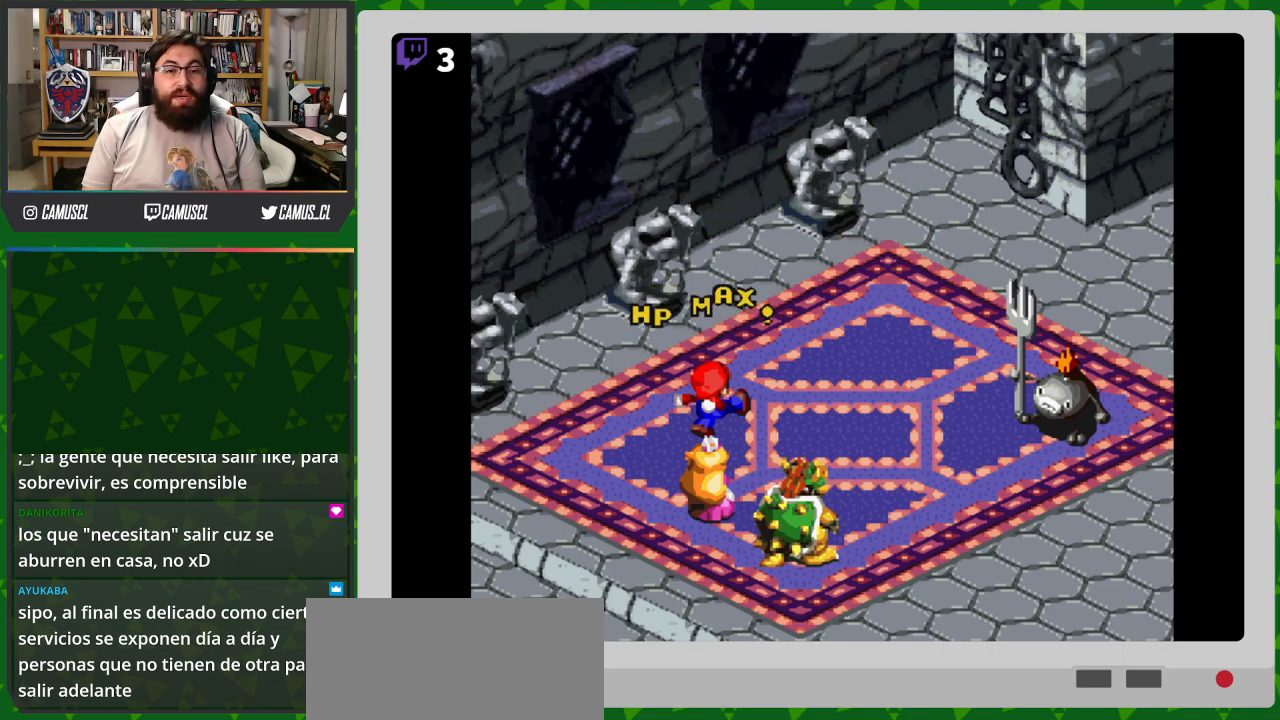
{"buttons": [], "events": []}
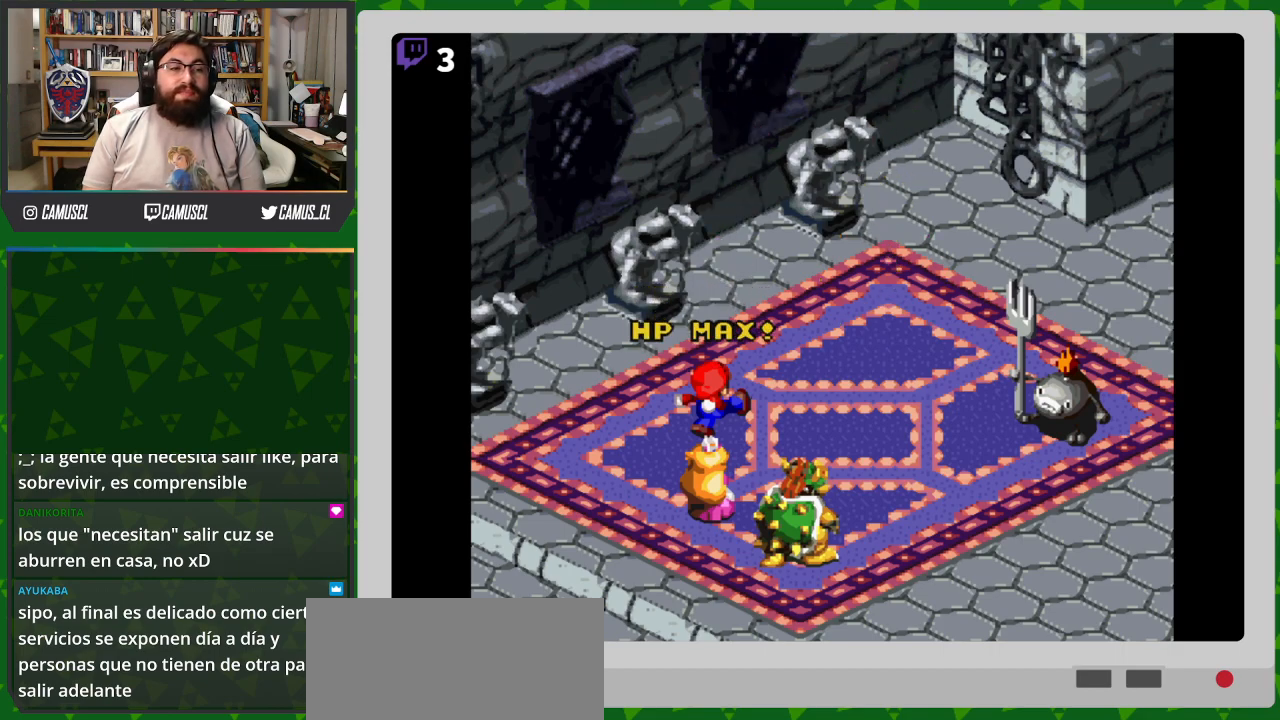
{"buttons": [], "events": []}
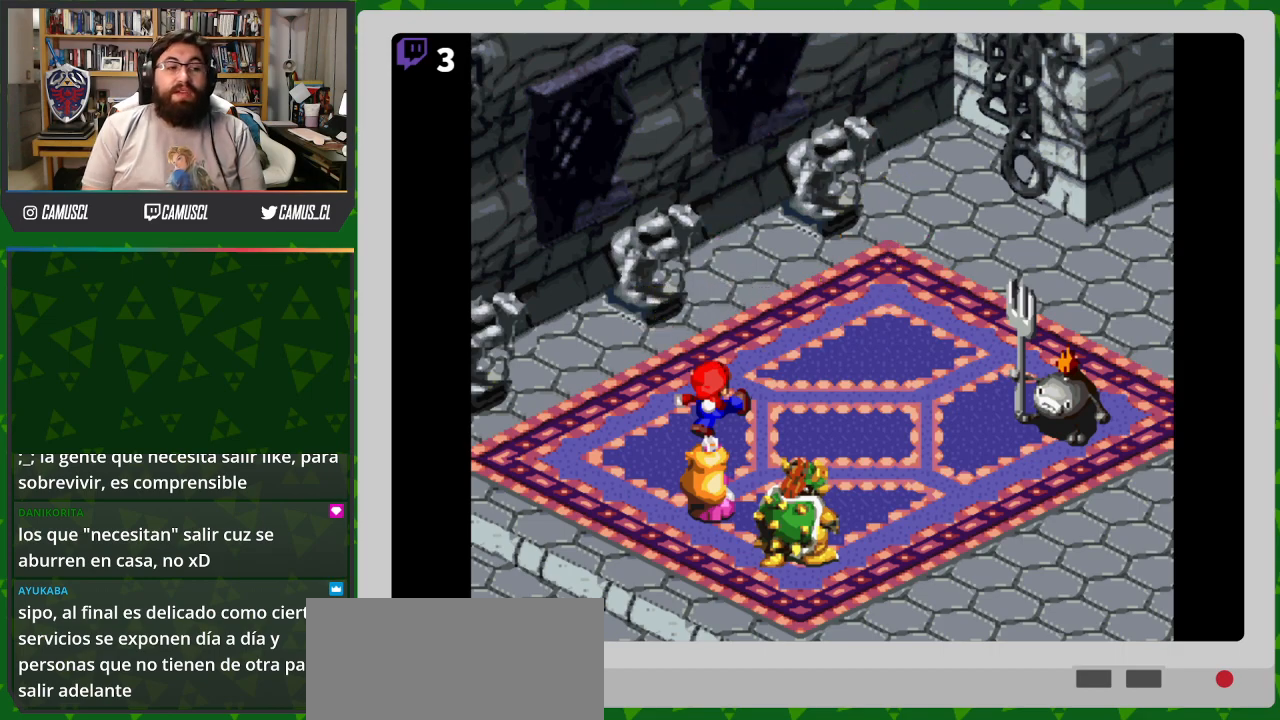
{"buttons": ["A"], "events": [[467, "A", "down"]]}
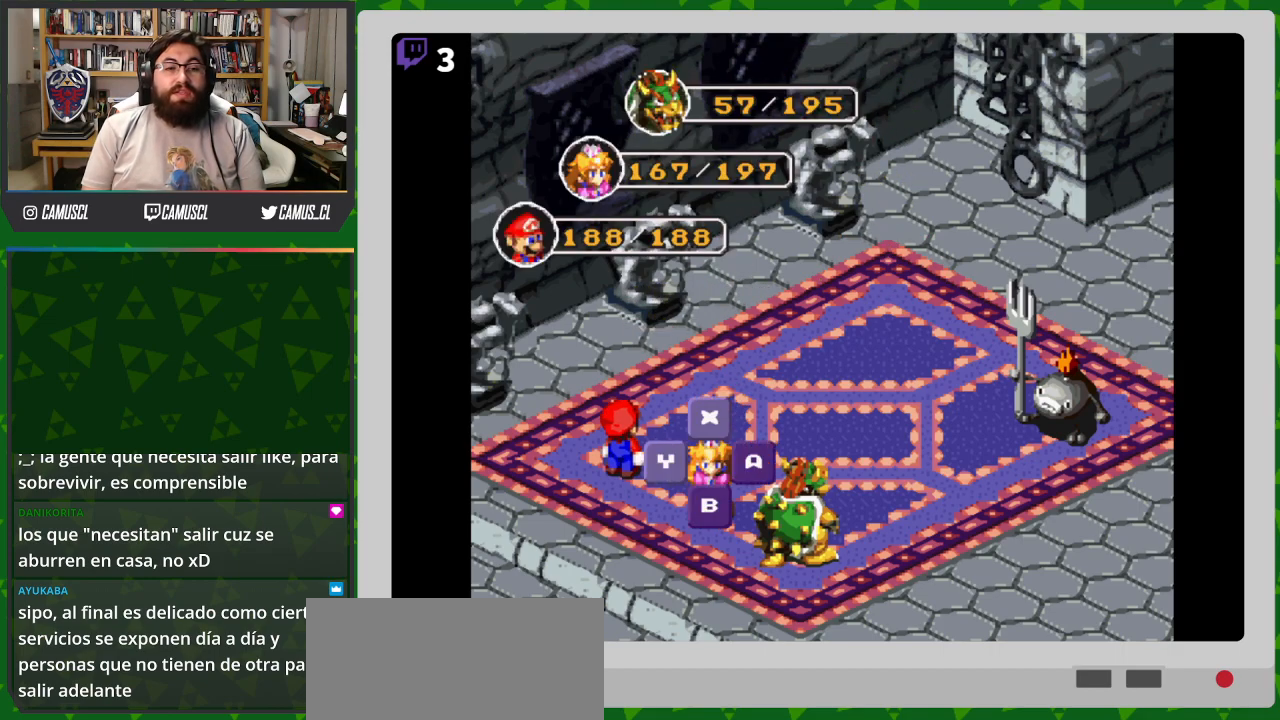
{"buttons": [], "events": [[83, "A", "up"], [367, "A", "down"], [467, "A", "up"]]}
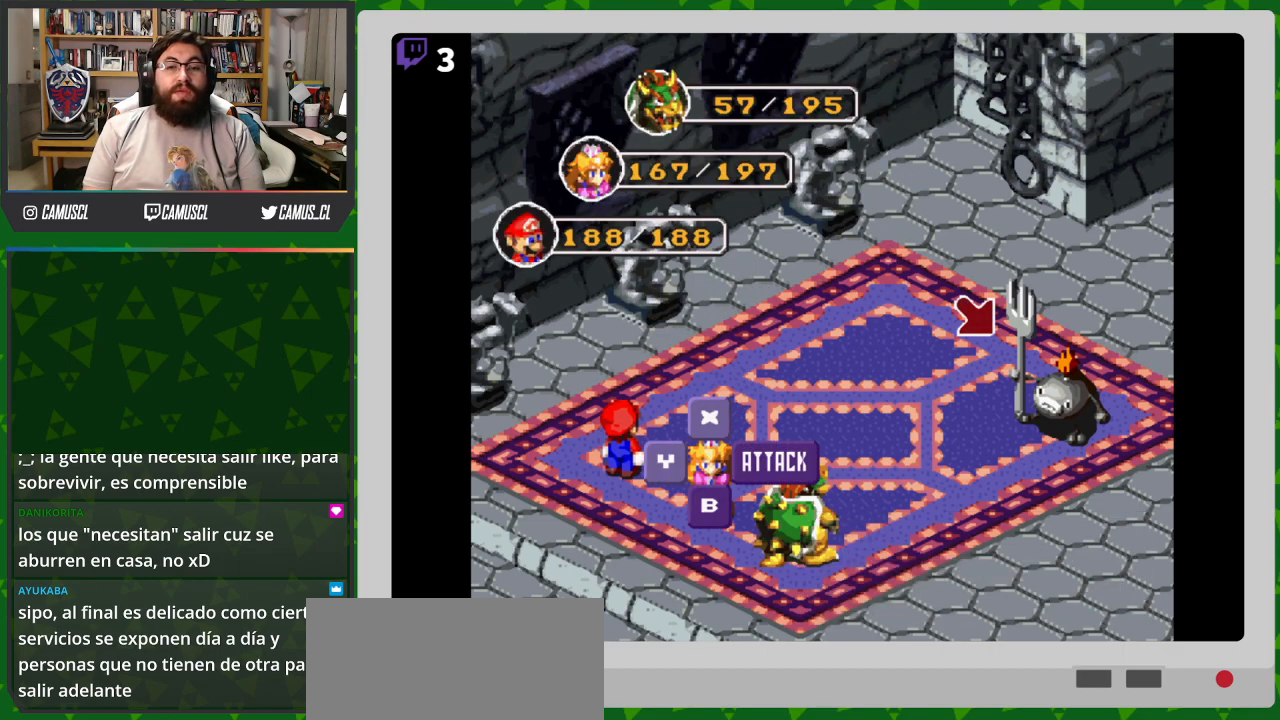
{"buttons": [], "events": []}
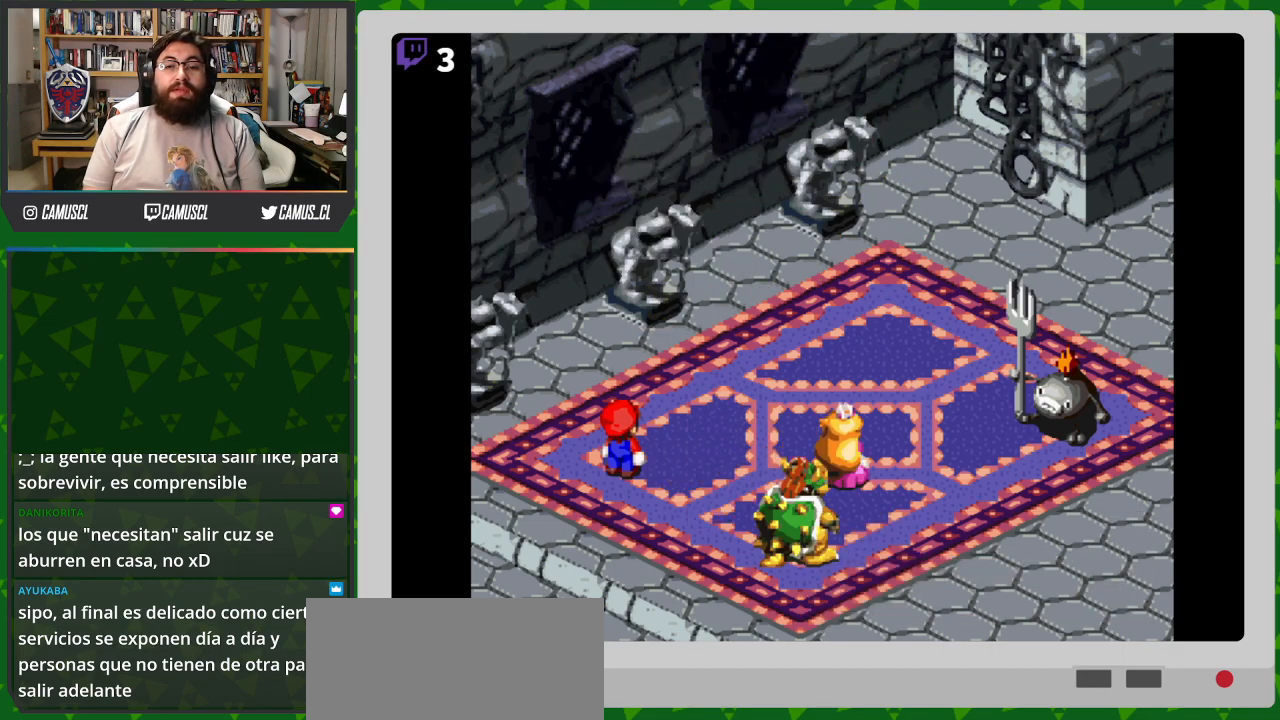
{"buttons": [], "events": [[233, "A", "down"], [483, "A", "up"]]}
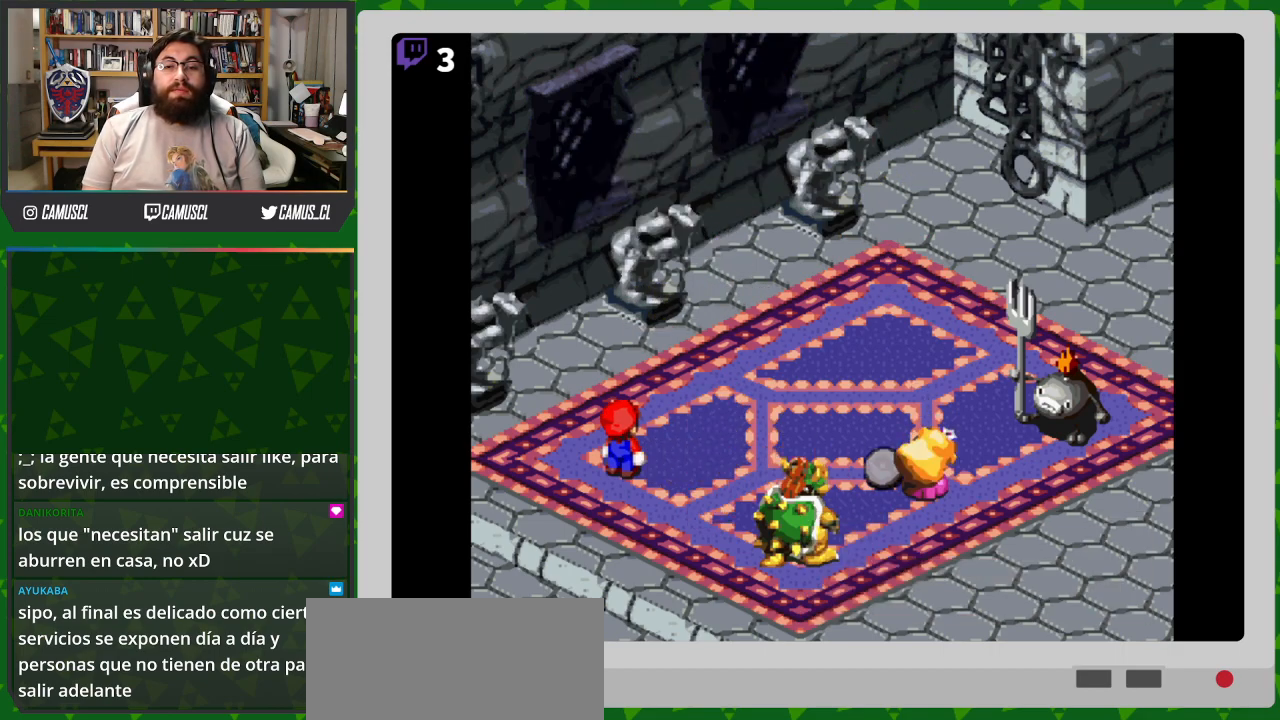
{"buttons": ["A"], "events": [[317, "A", "down"]]}
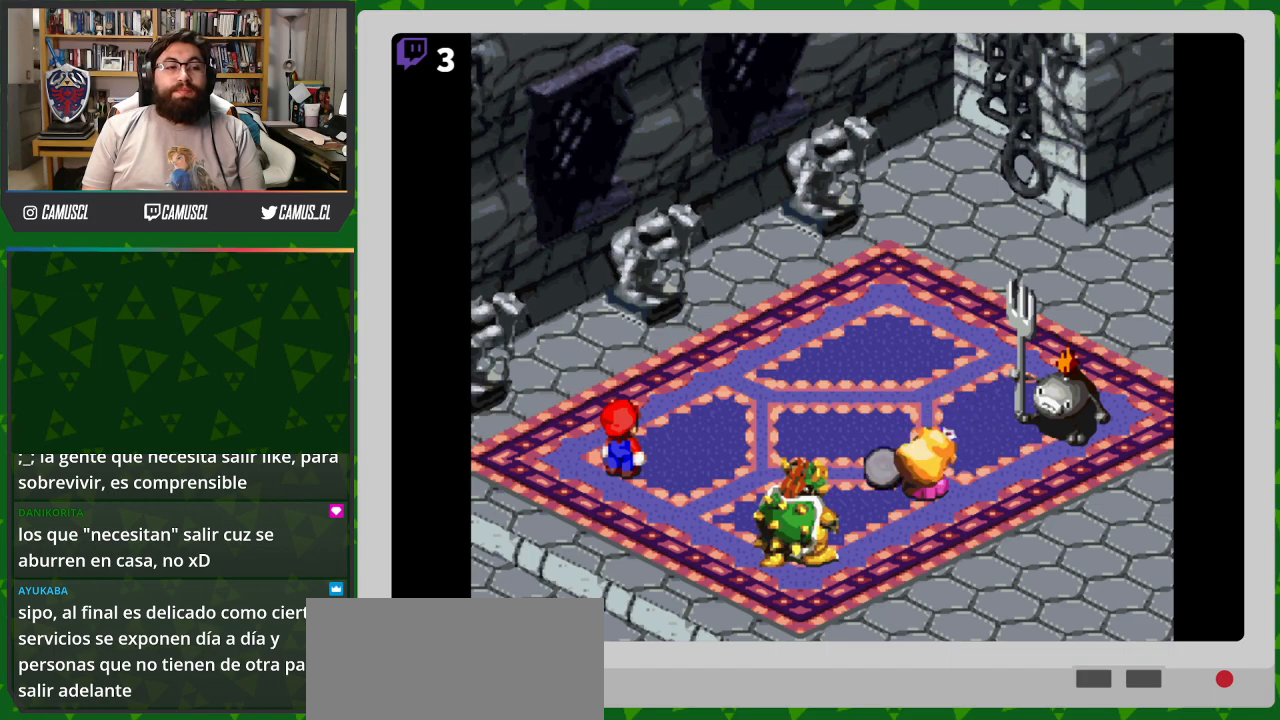
{"buttons": [], "events": [[100, "A", "up"]]}
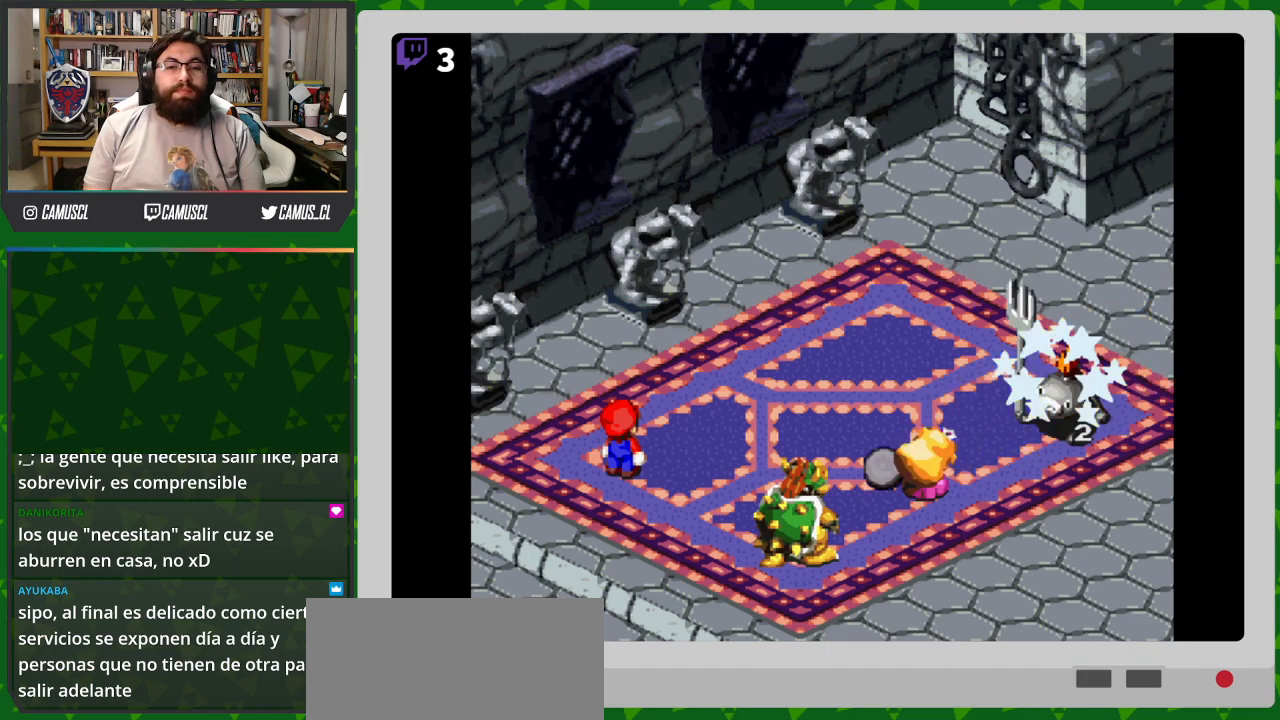
{"buttons": [], "events": []}
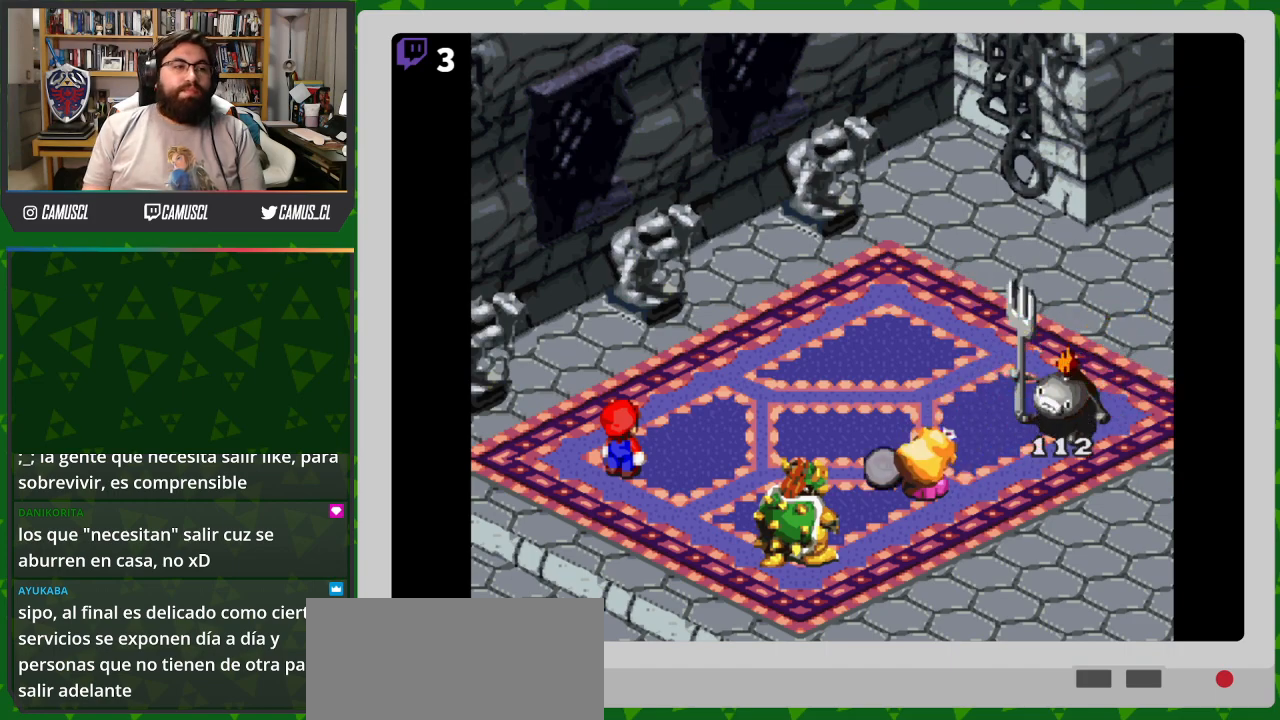
{"buttons": [], "events": []}
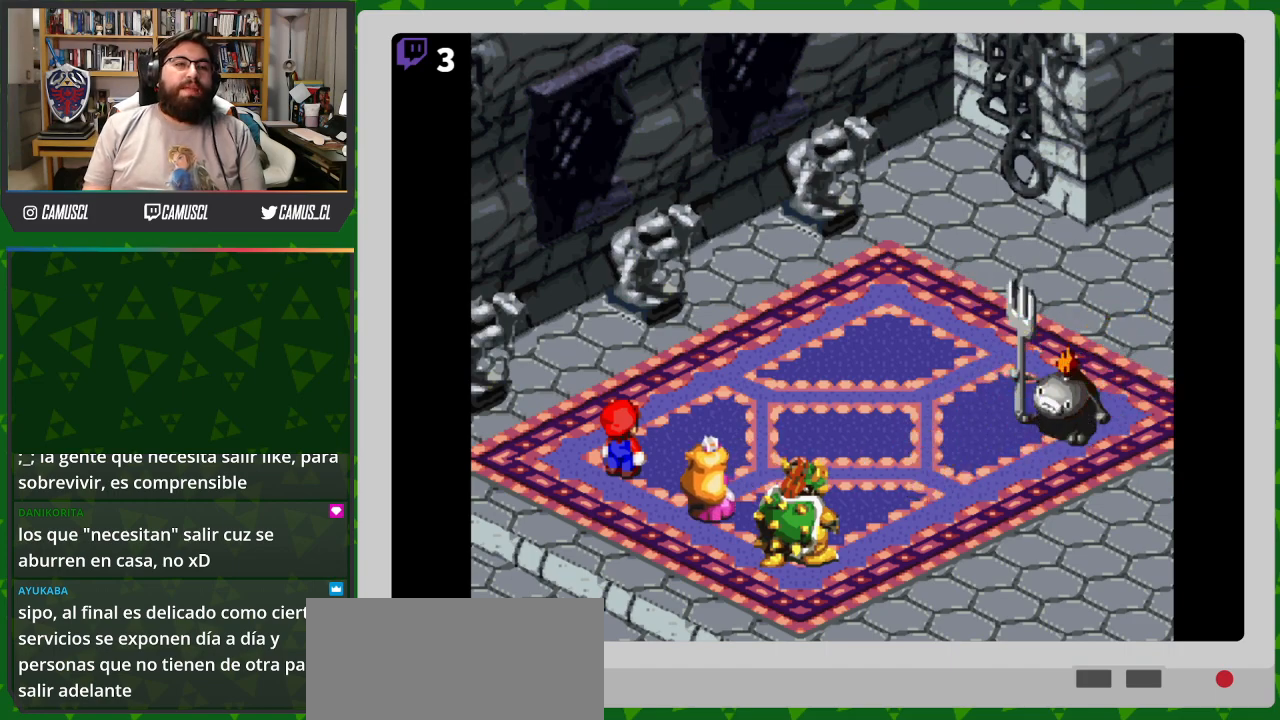
{"buttons": [], "events": []}
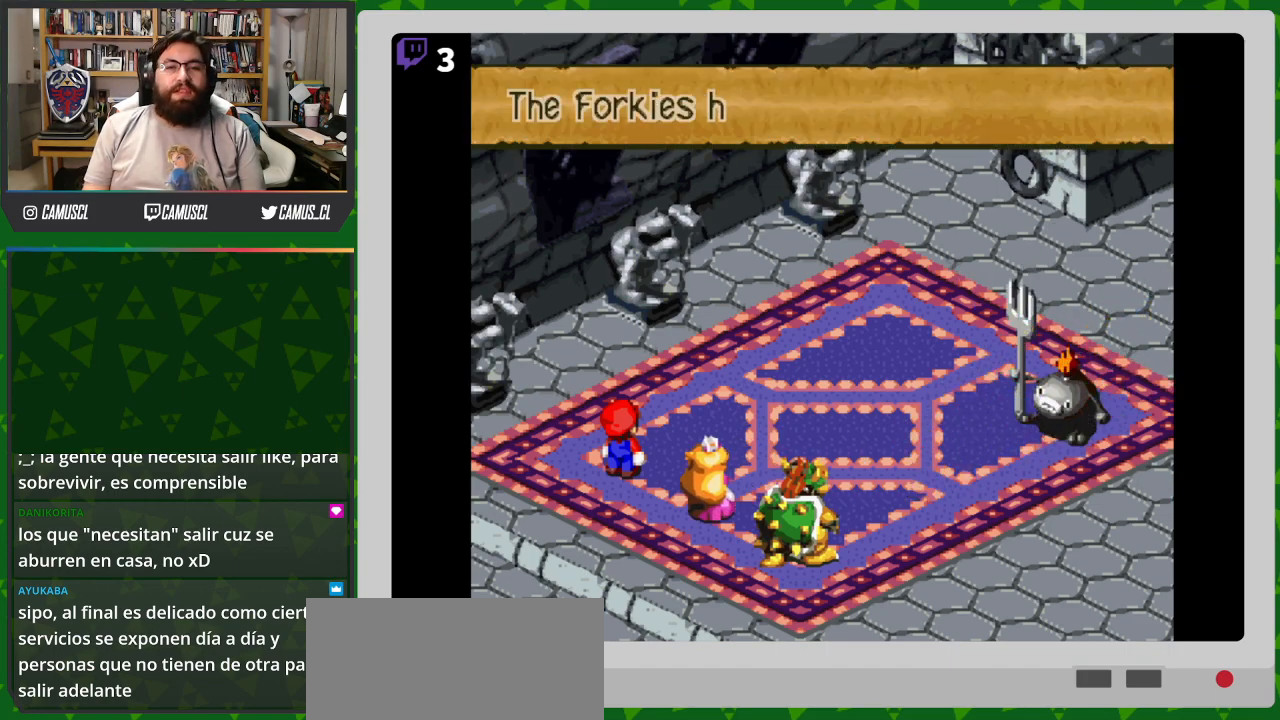
{"buttons": [], "events": []}
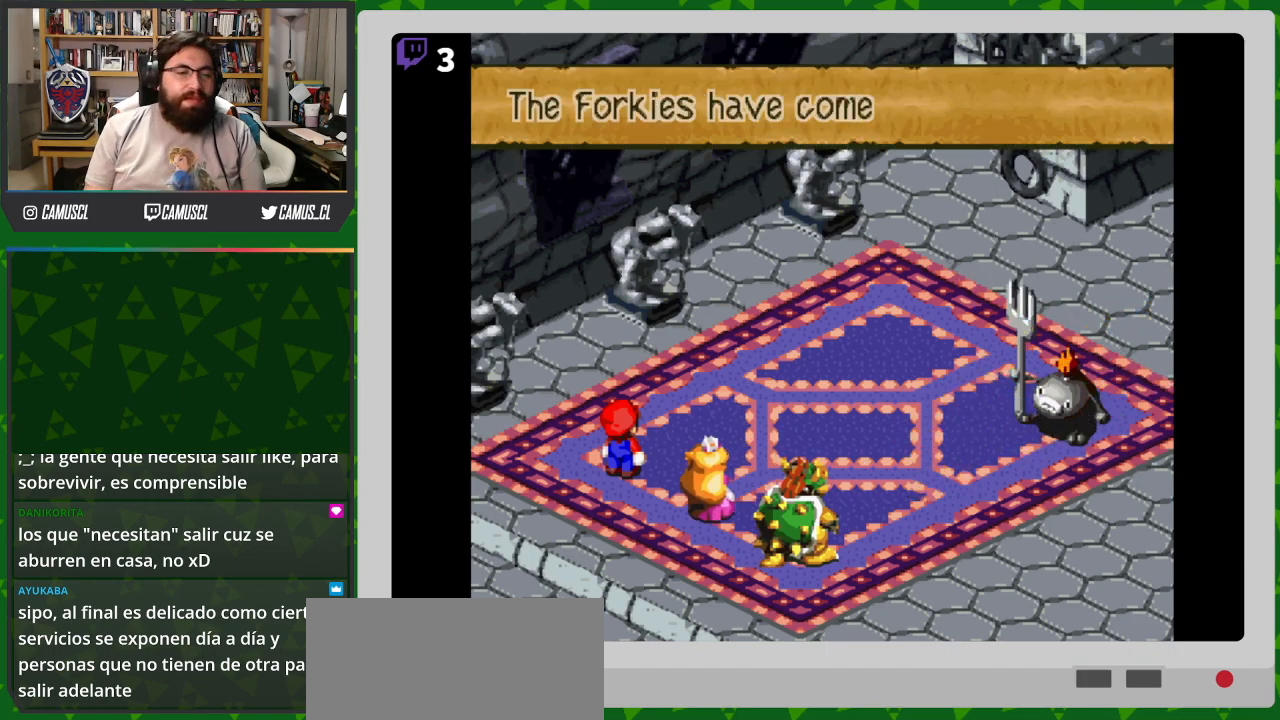
{"buttons": [], "events": [[83, "A", "down"], [233, "A", "up"]]}
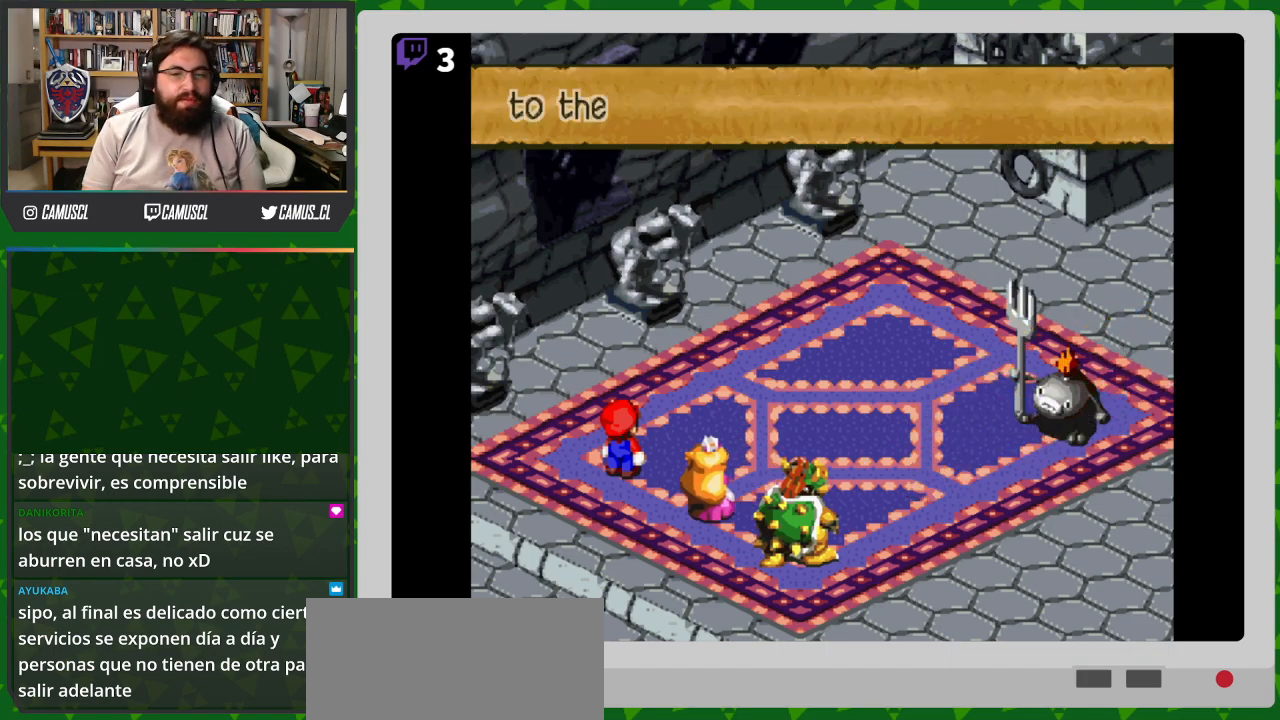
{"buttons": [], "events": [[50, "A", "down"], [183, "A", "up"], [333, "A", "down"], [467, "A", "up"]]}
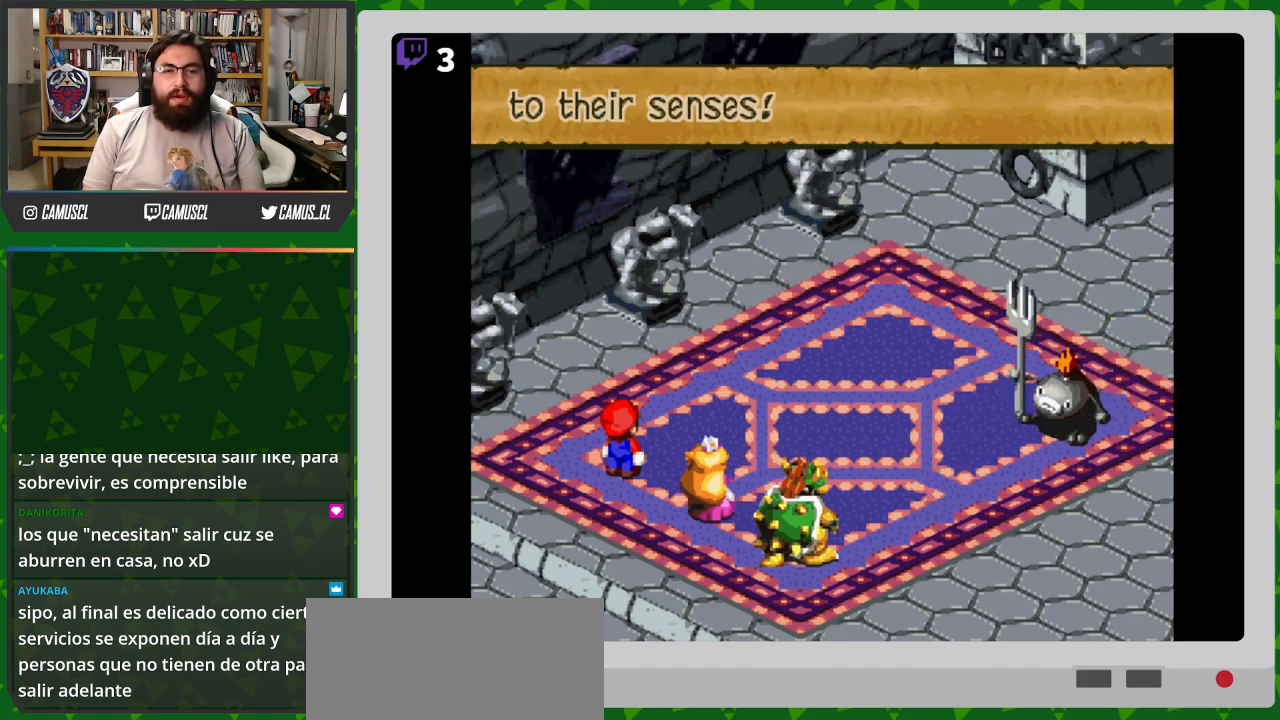
{"buttons": ["A"], "events": [[117, "A", "down"], [217, "A", "up"], [467, "A", "down"]]}
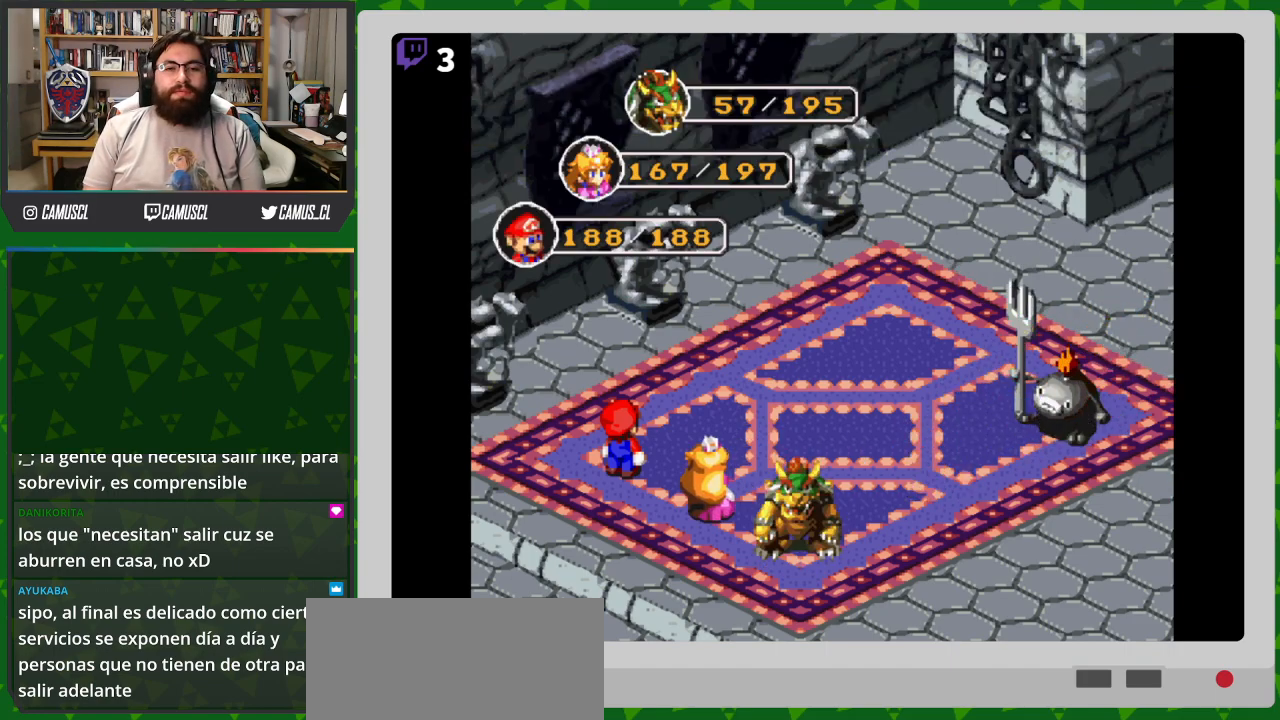
{"buttons": [], "events": [[67, "A", "up"], [367, "A", "down"], [467, "A", "up"]]}
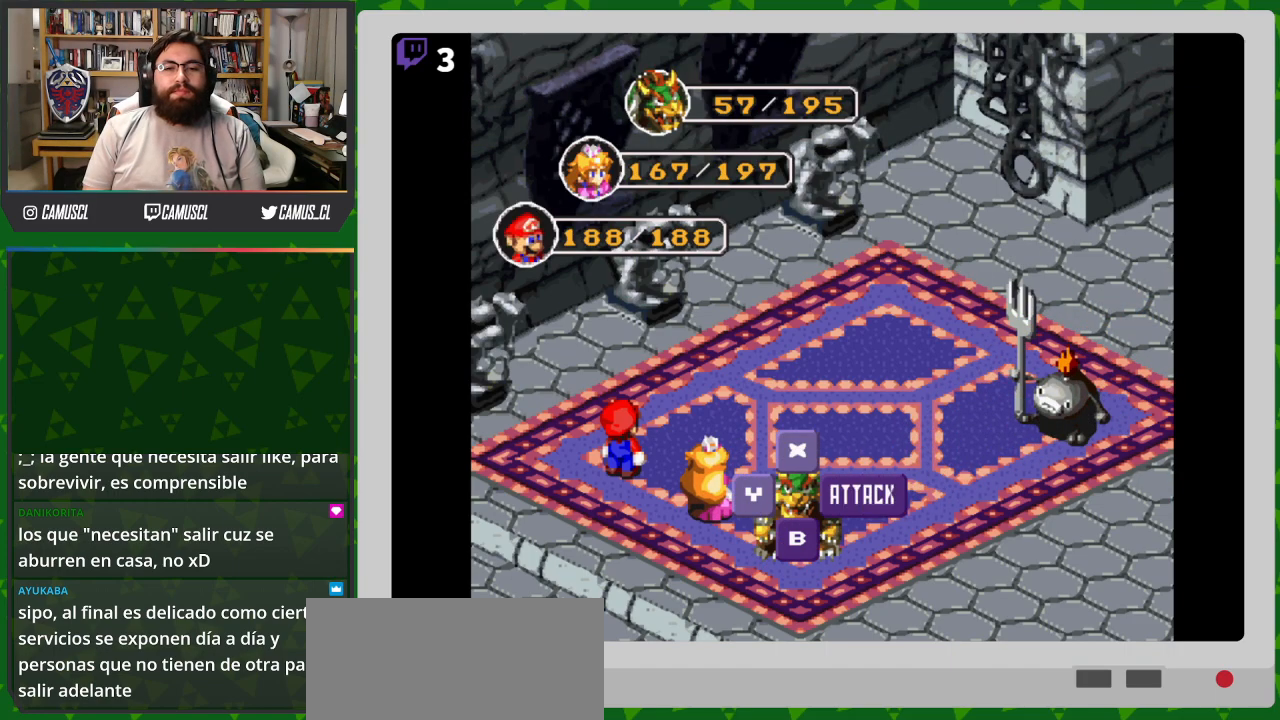
{"buttons": [], "events": [[267, "A", "down"], [367, "A", "up"]]}
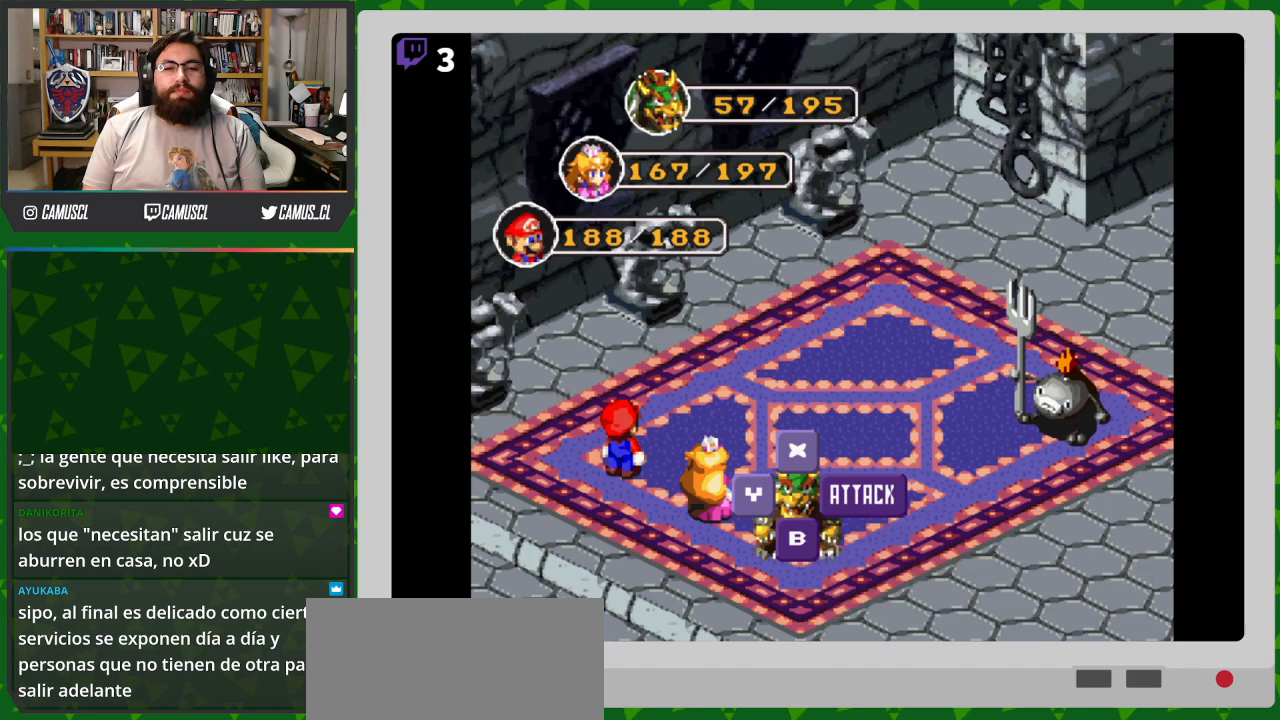
{"buttons": [], "events": []}
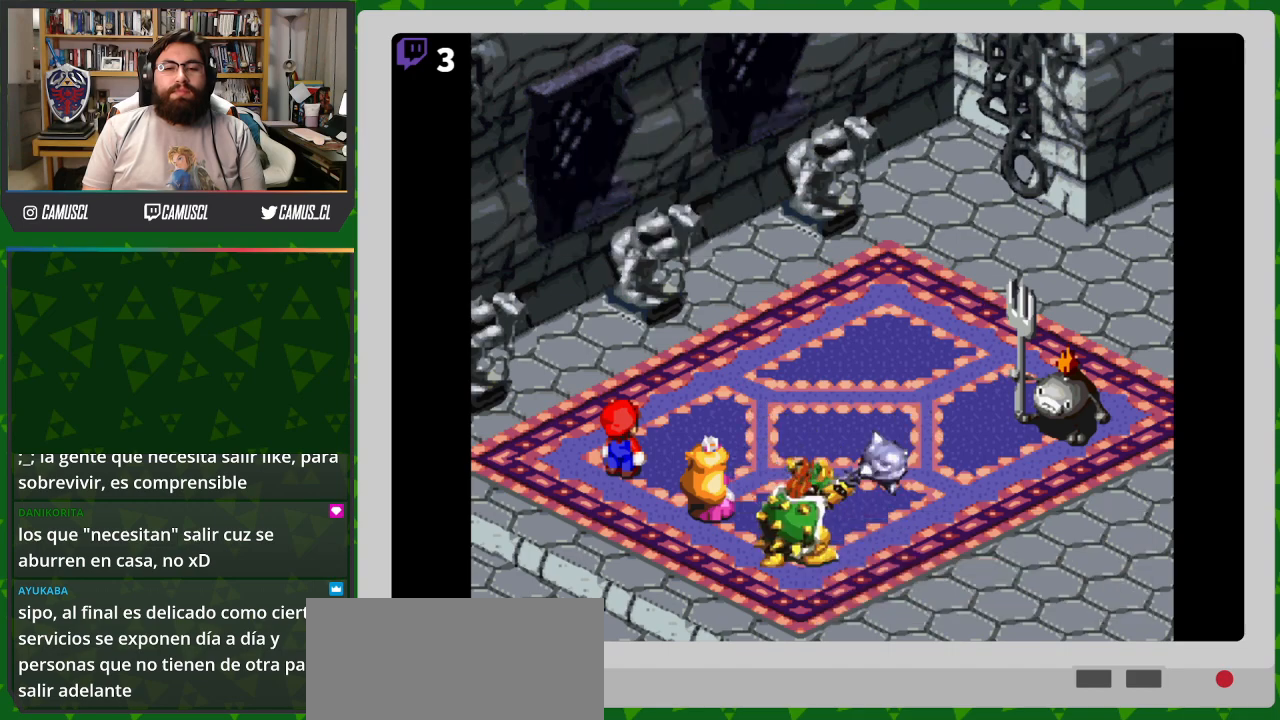
{"buttons": [], "events": []}
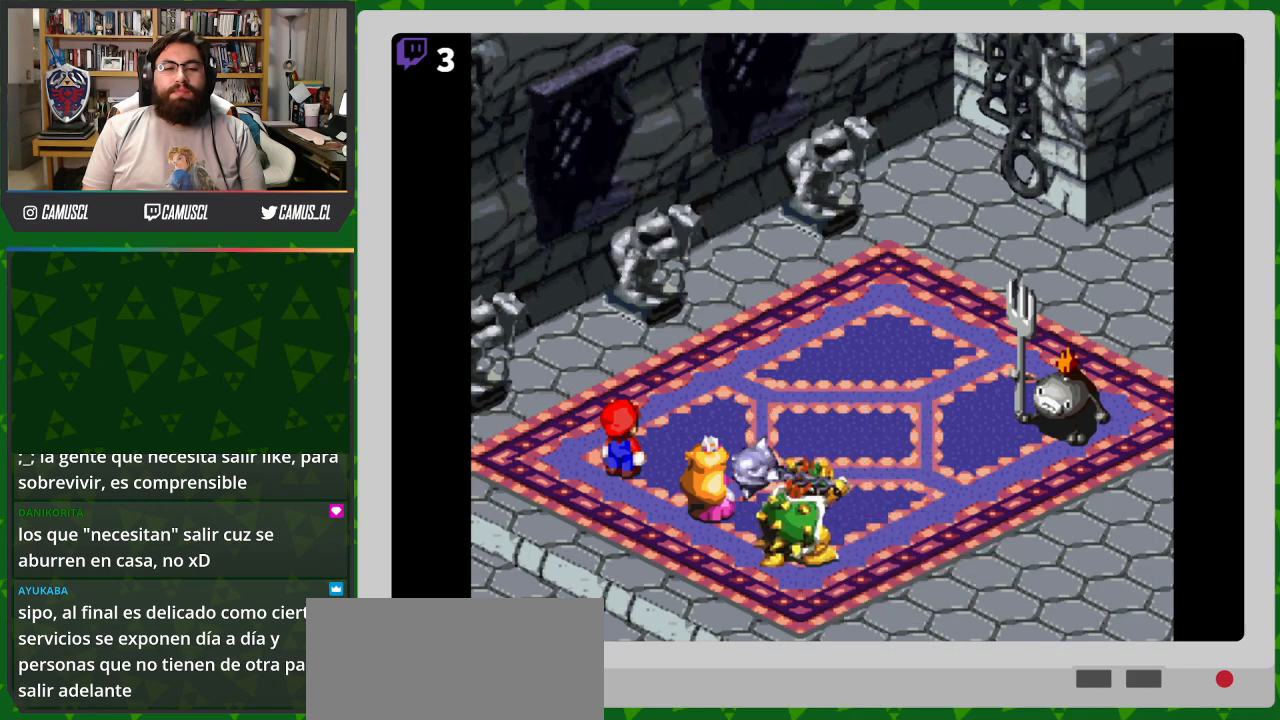
{"buttons": [], "events": [[17, "A", "down"], [417, "A", "up"]]}
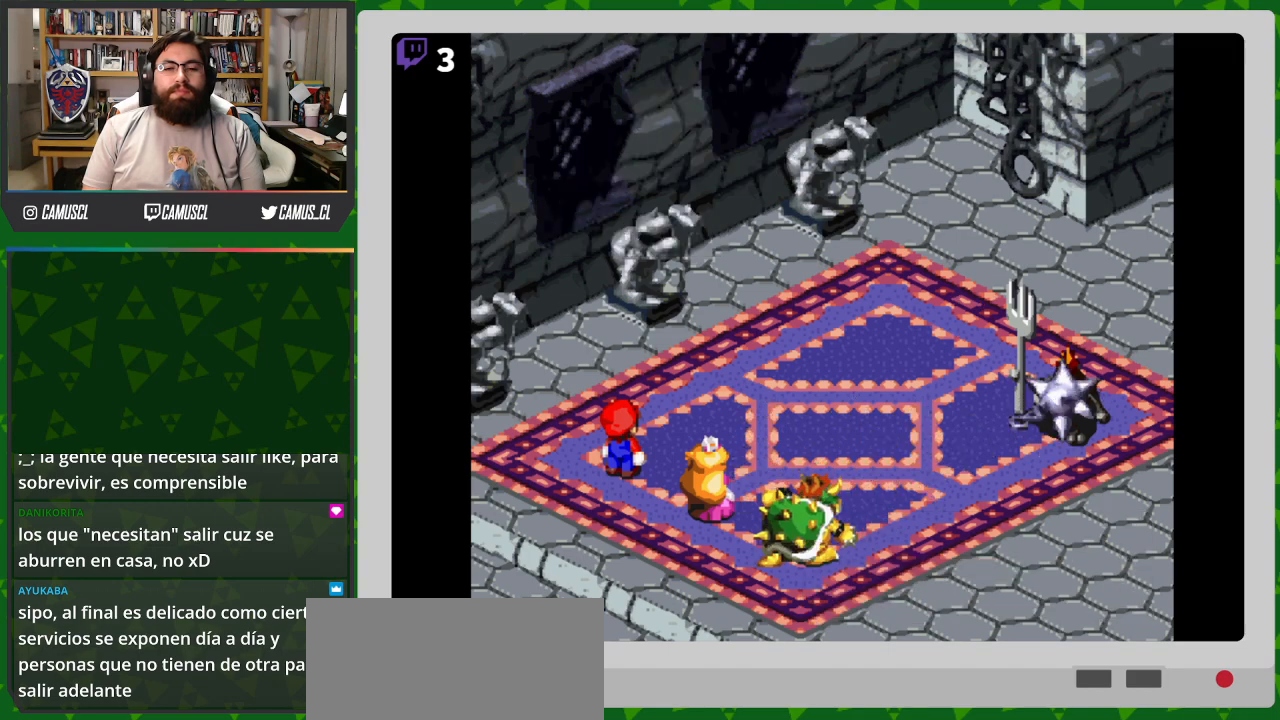
{"buttons": [], "events": [[217, "A", "down"], [417, "A", "up"]]}
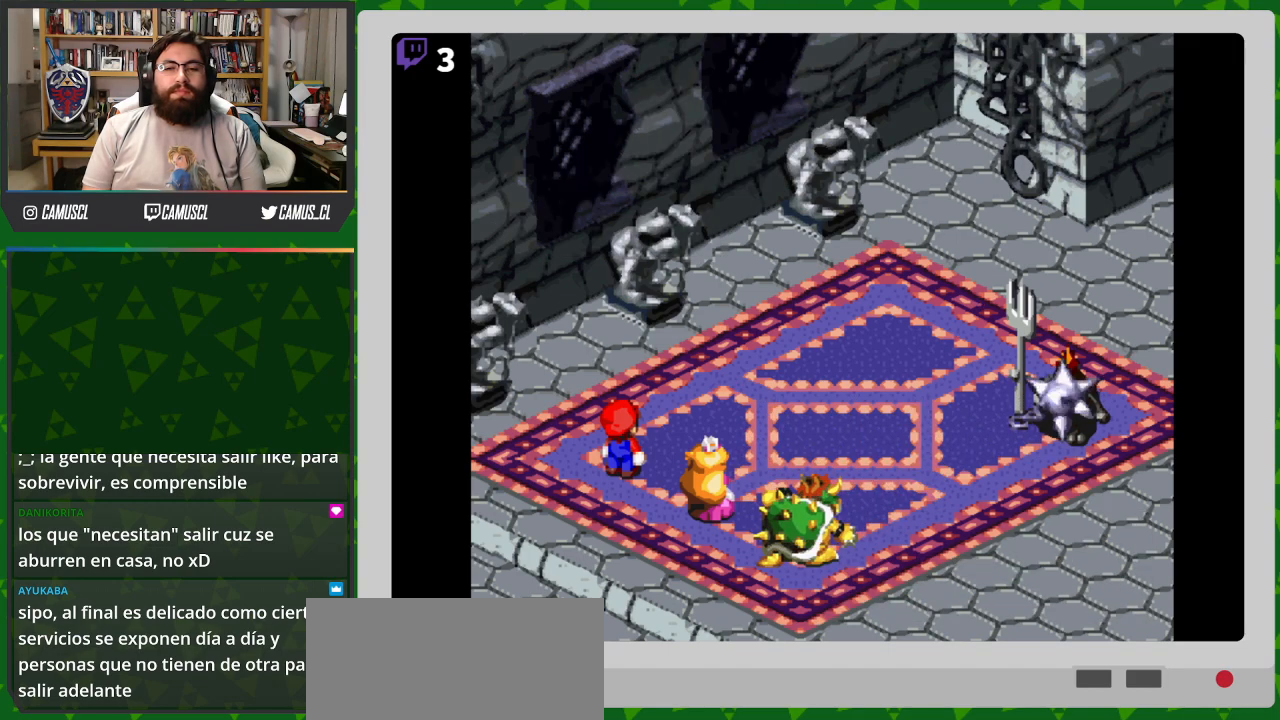
{"buttons": [], "events": [[217, "A", "down"], [317, "A", "up"]]}
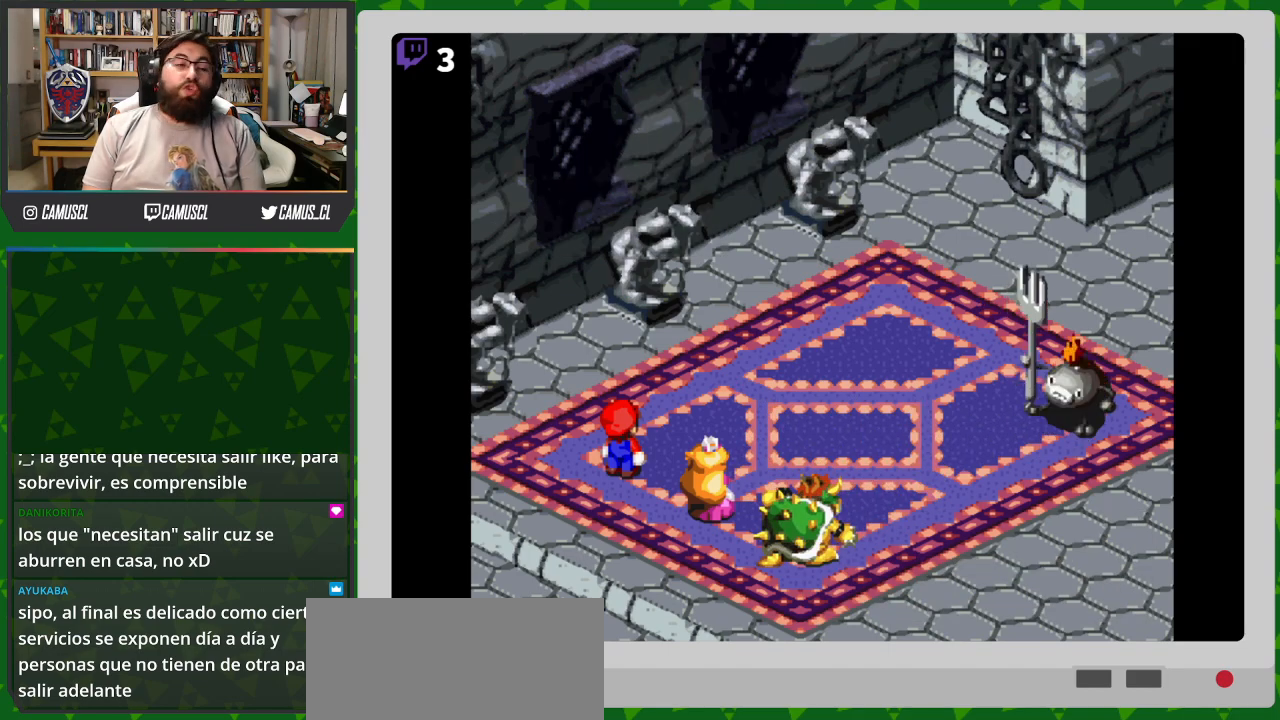
{"buttons": [], "events": []}
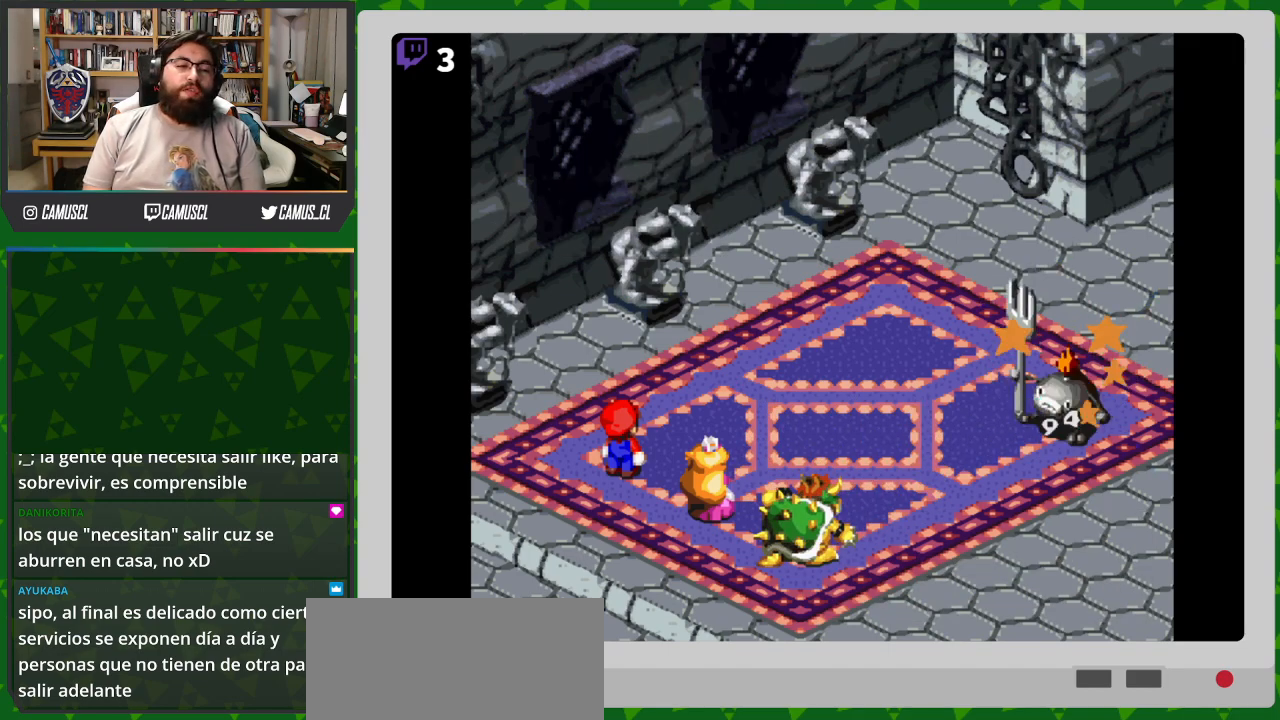
{"buttons": [], "events": []}
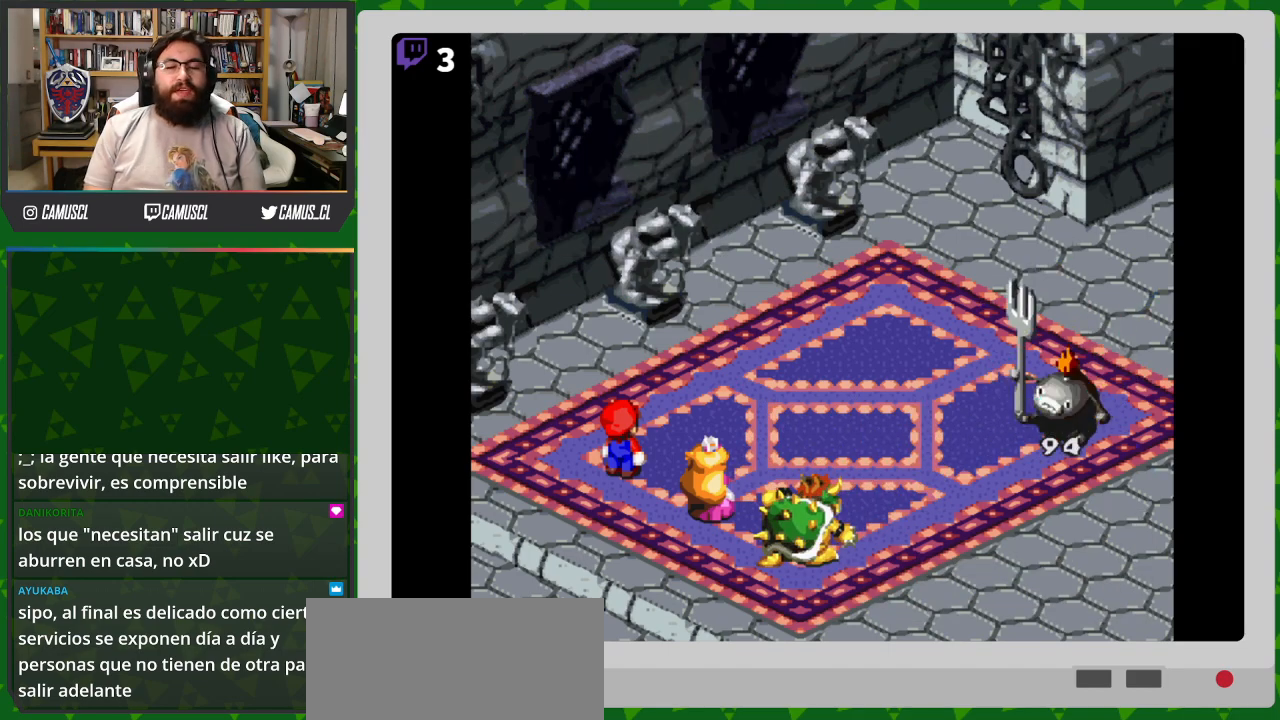
{"buttons": [], "events": []}